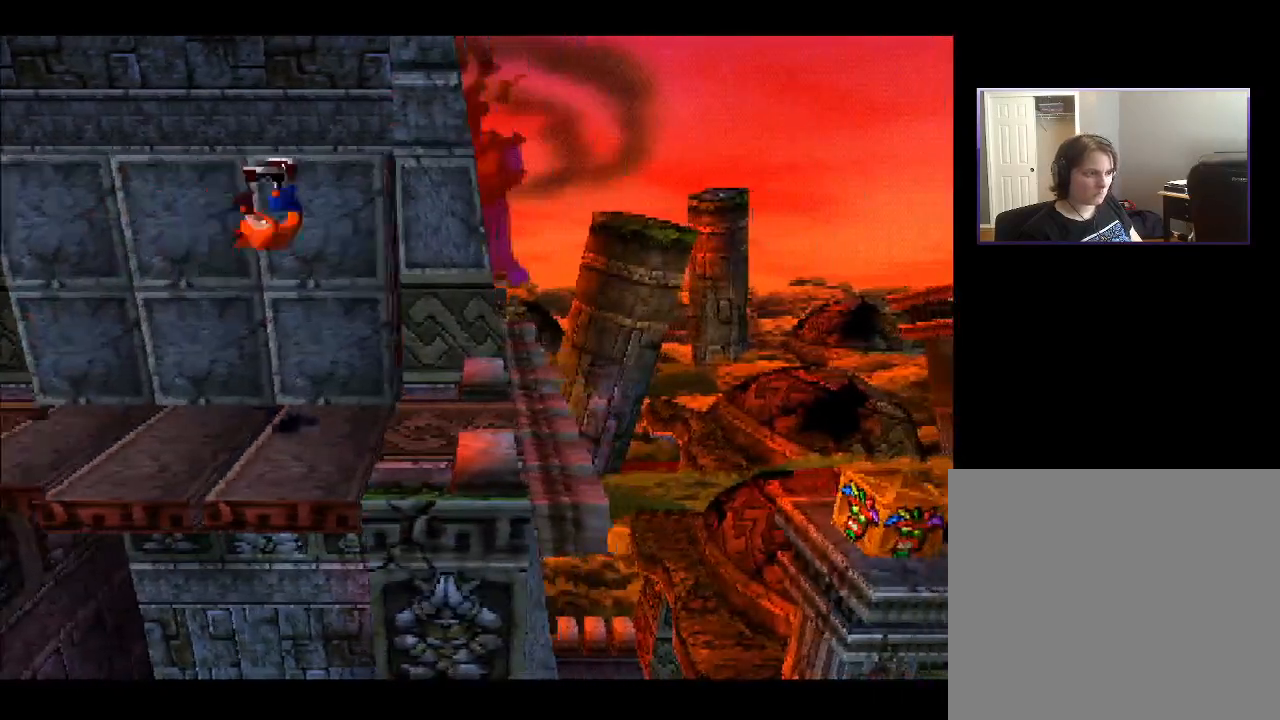
Gameplay with a controller (PlayStation layout); each line is a JSON object with the inputs held at the frame after it. "events" lists button and stick changes between this image and that frame as [ms after this image, input, new state], when the widget could be followed in between. Not read: L3 R3 left_stick.
{"buttons": ["CROSS", "DPAD_UP", "DPAD_RIGHT"], "right_stick": "center", "events": [[117, "CROSS", "up"], [433, "DPAD_UP", "down"], [450, "CROSS", "down"]]}
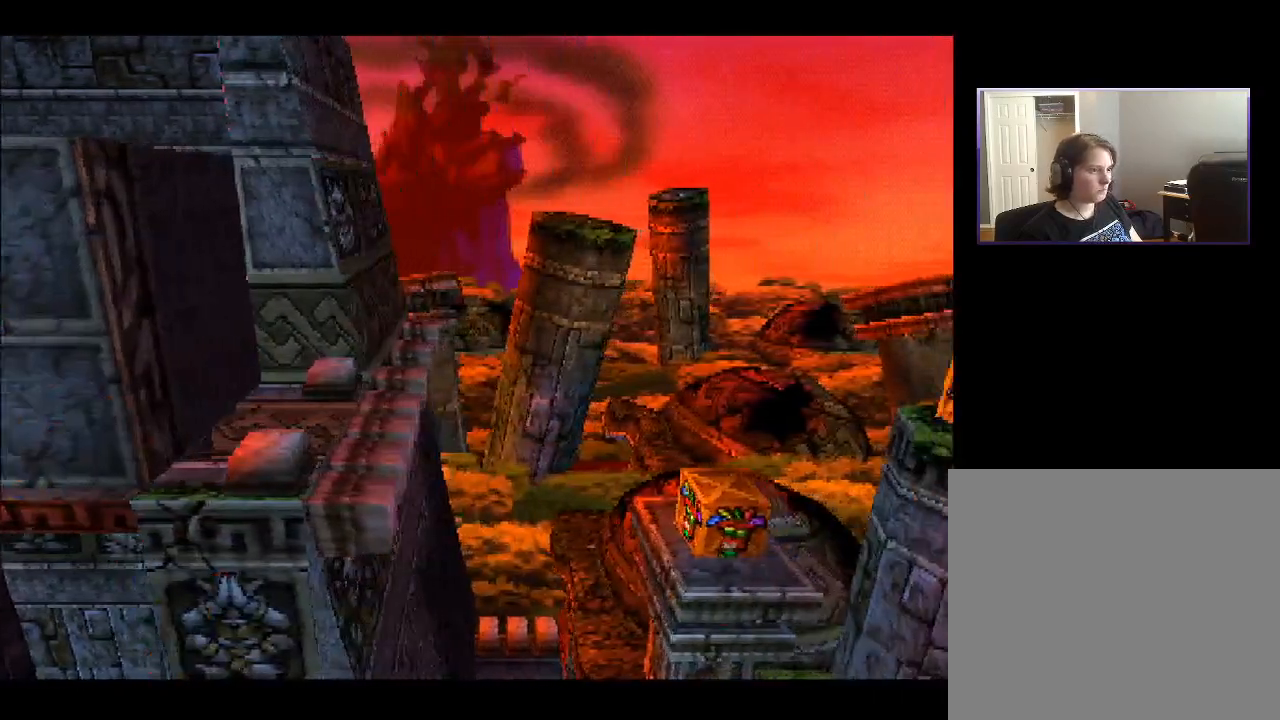
{"buttons": [], "right_stick": "center", "events": [[33, "DPAD_RIGHT", "up"], [200, "CROSS", "up"], [483, "DPAD_UP", "up"]]}
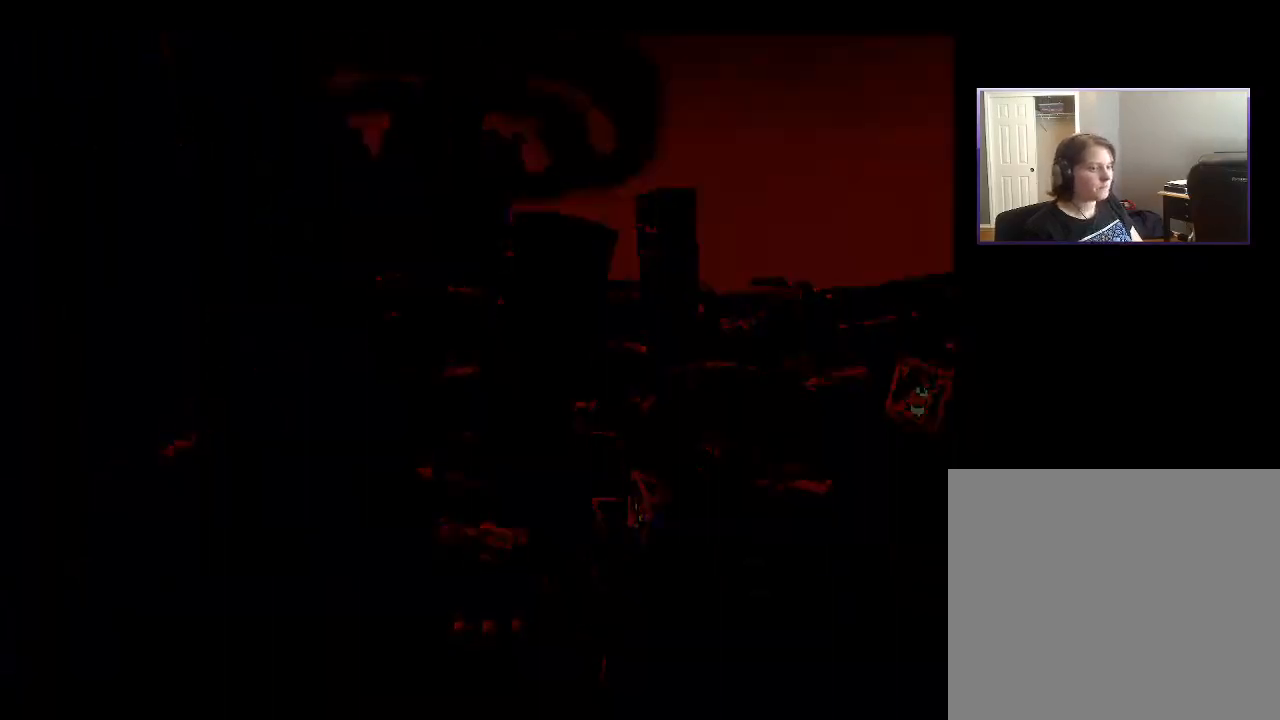
{"buttons": [], "right_stick": "center", "events": []}
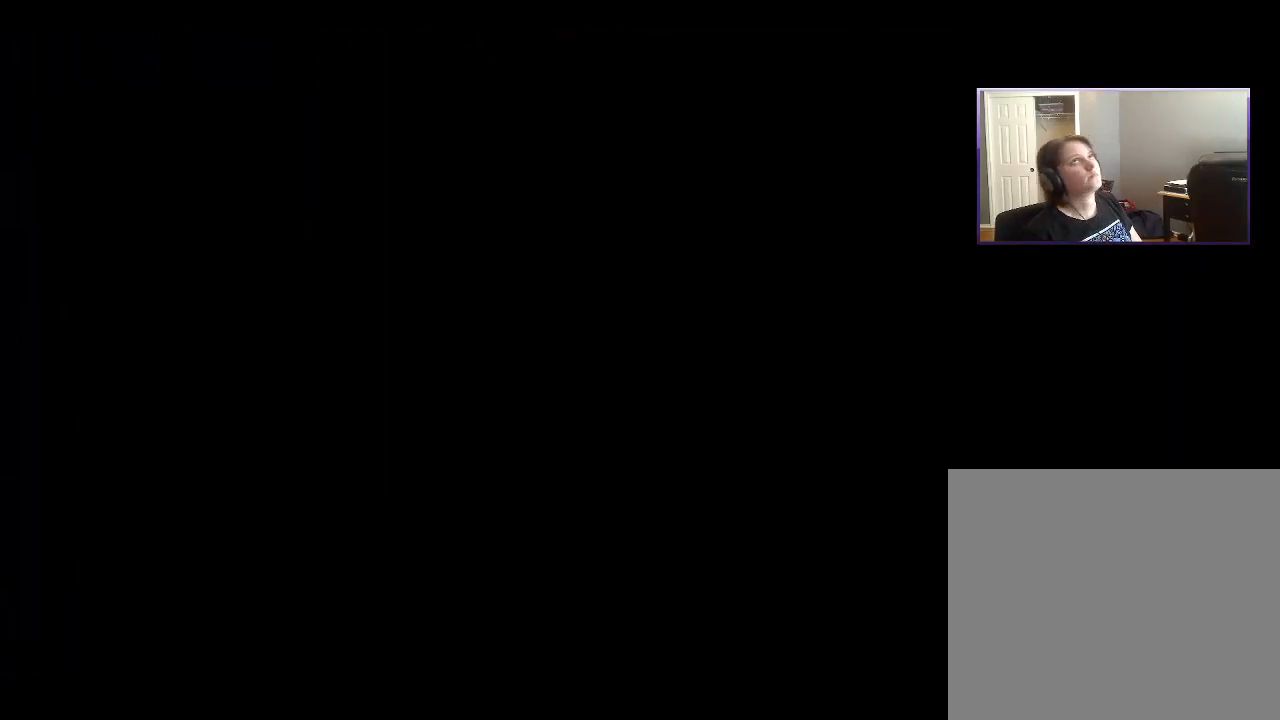
{"buttons": [], "right_stick": "center", "events": []}
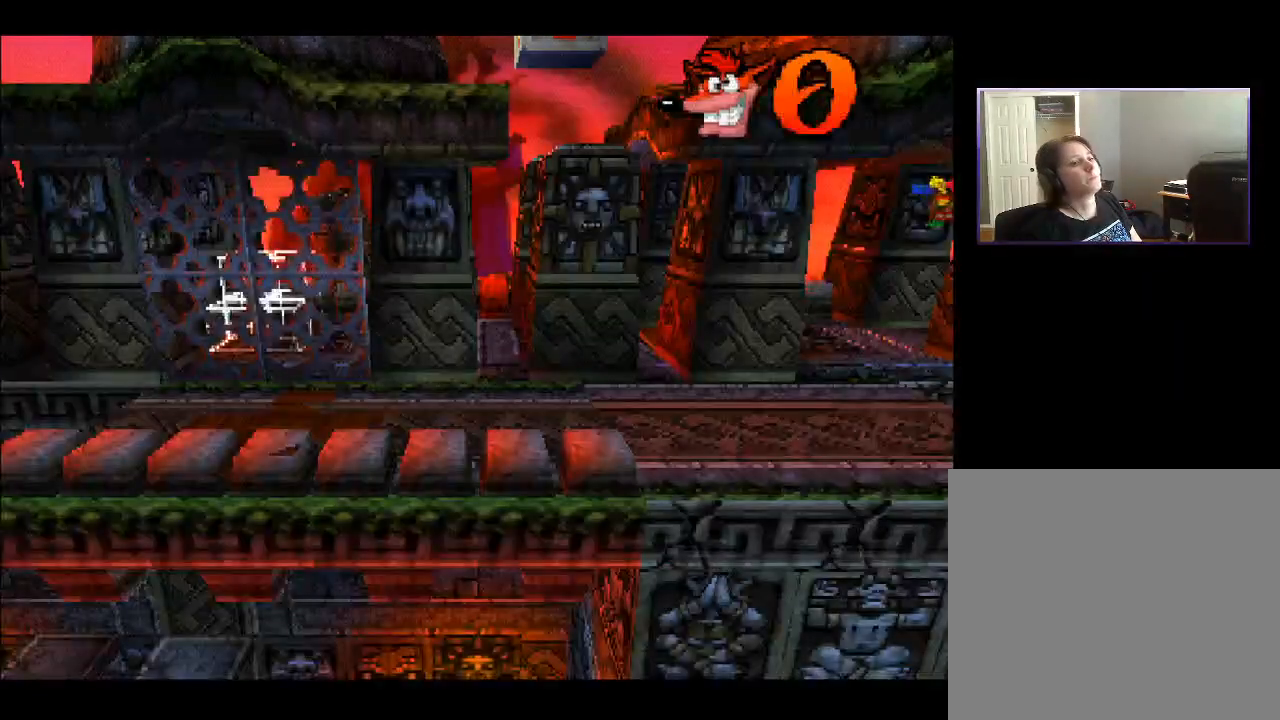
{"buttons": [], "right_stick": "center", "events": []}
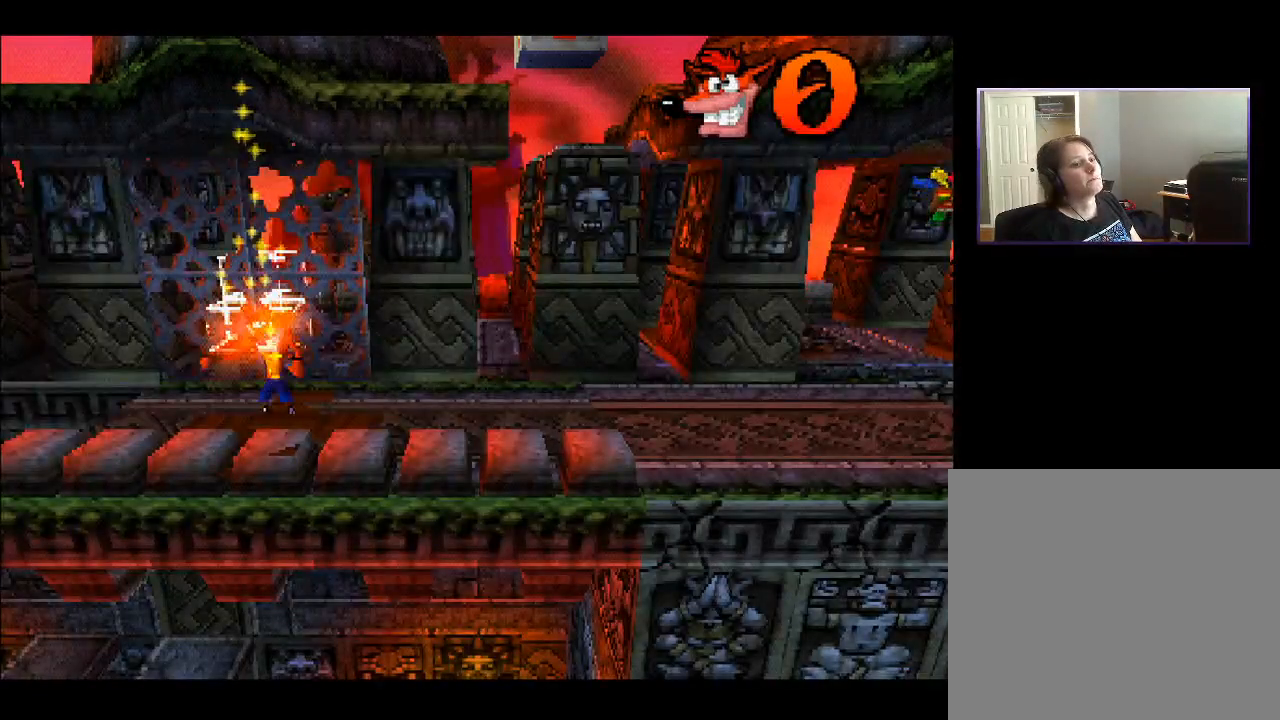
{"buttons": ["DPAD_RIGHT"], "right_stick": "center", "events": [[100, "DPAD_RIGHT", "down"]]}
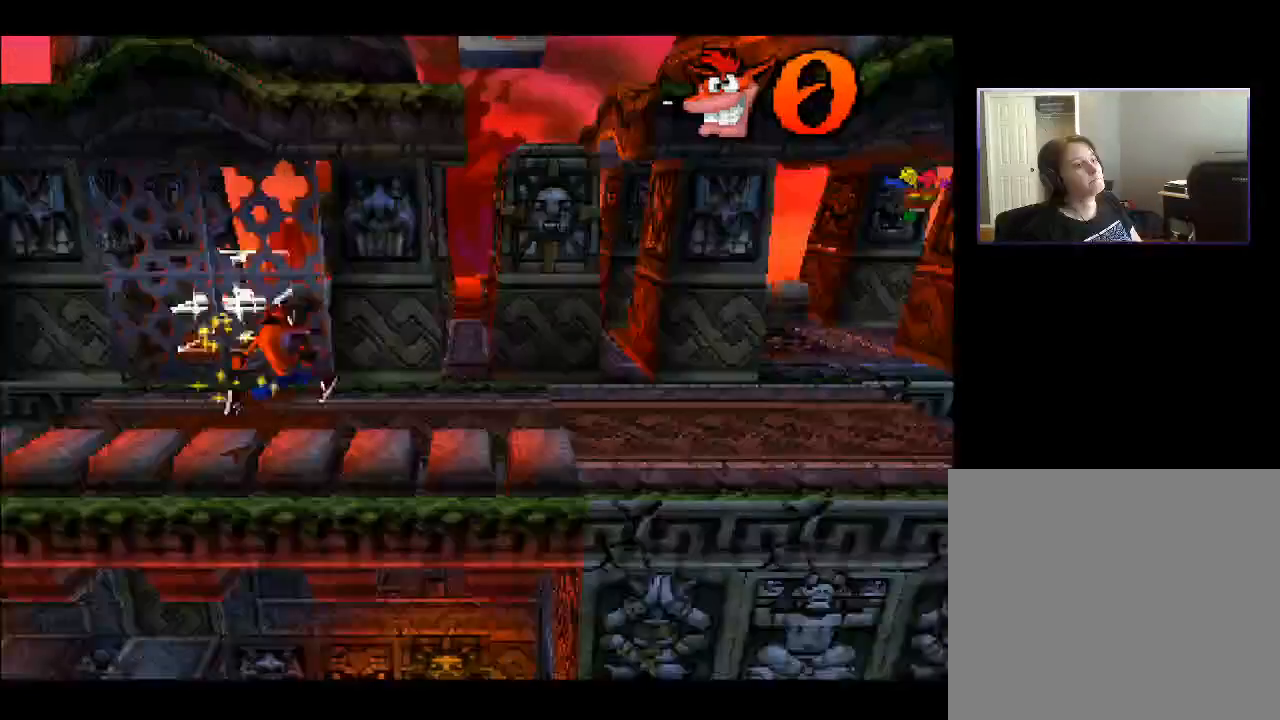
{"buttons": ["DPAD_RIGHT"], "right_stick": "center", "events": []}
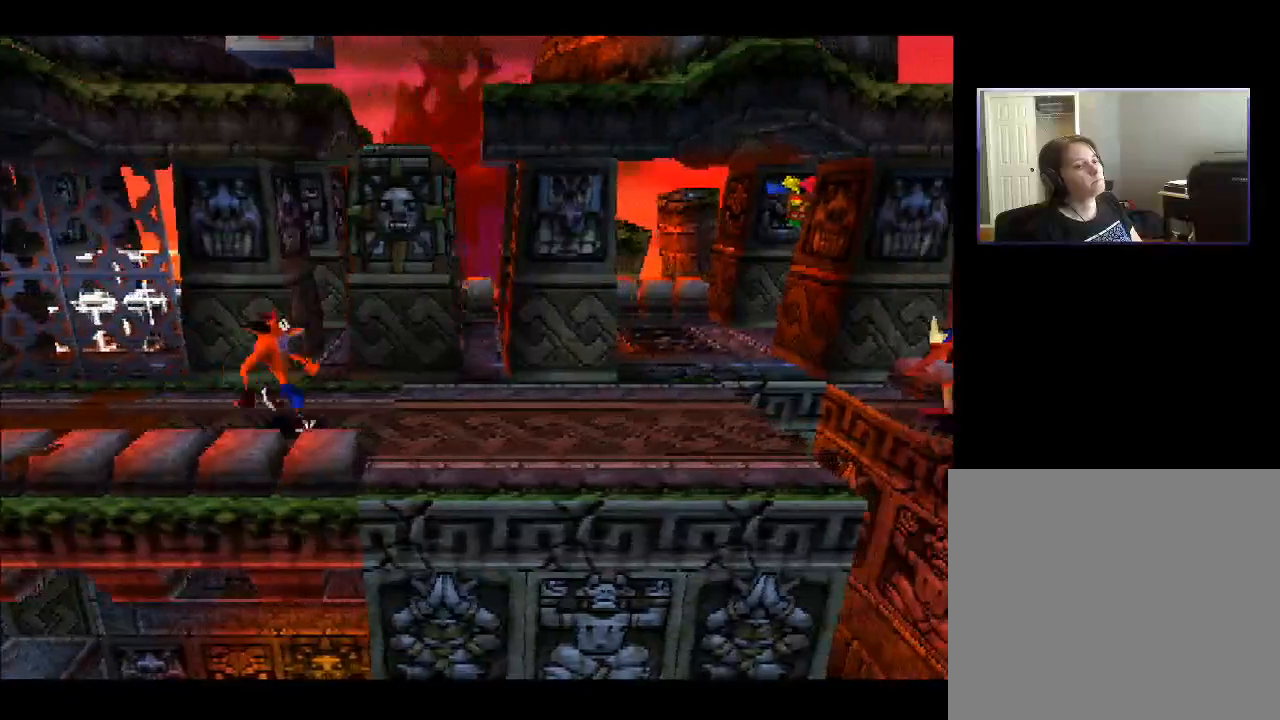
{"buttons": ["DPAD_RIGHT"], "right_stick": "center", "events": []}
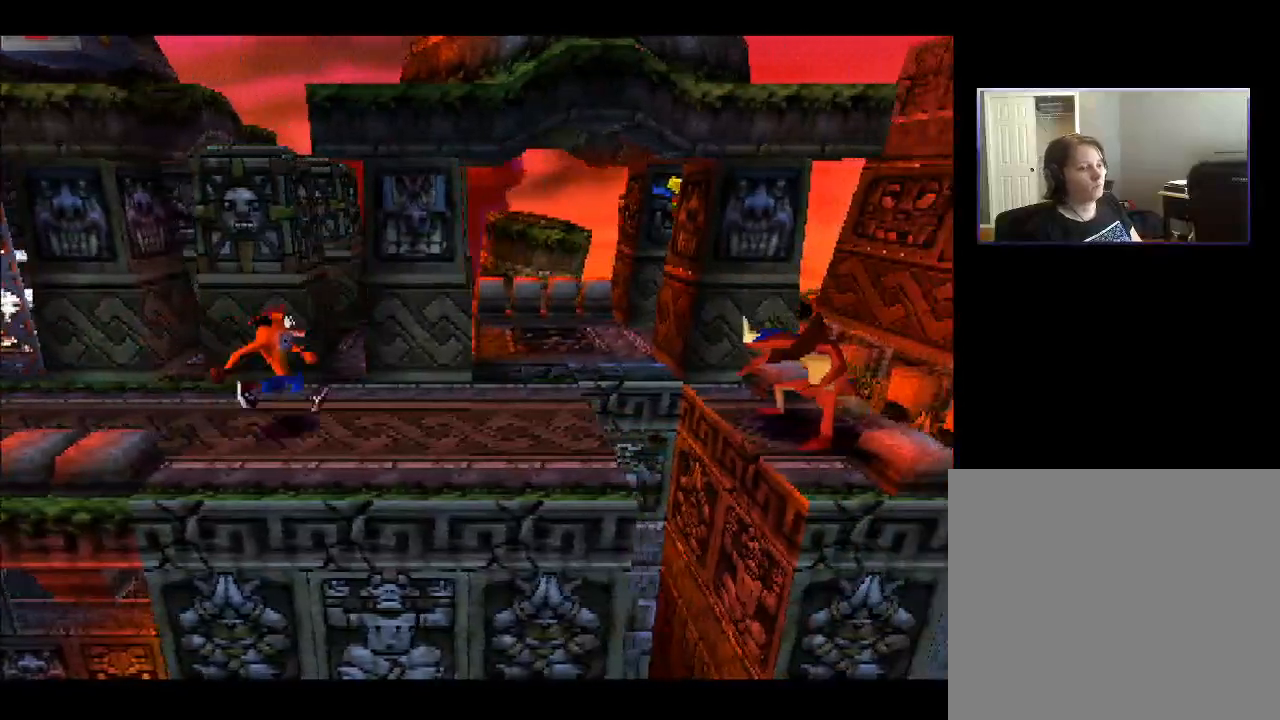
{"buttons": ["CROSS", "DPAD_UP", "DPAD_RIGHT"], "right_stick": "center", "events": [[100, "DPAD_UP", "down"], [500, "CROSS", "down"]]}
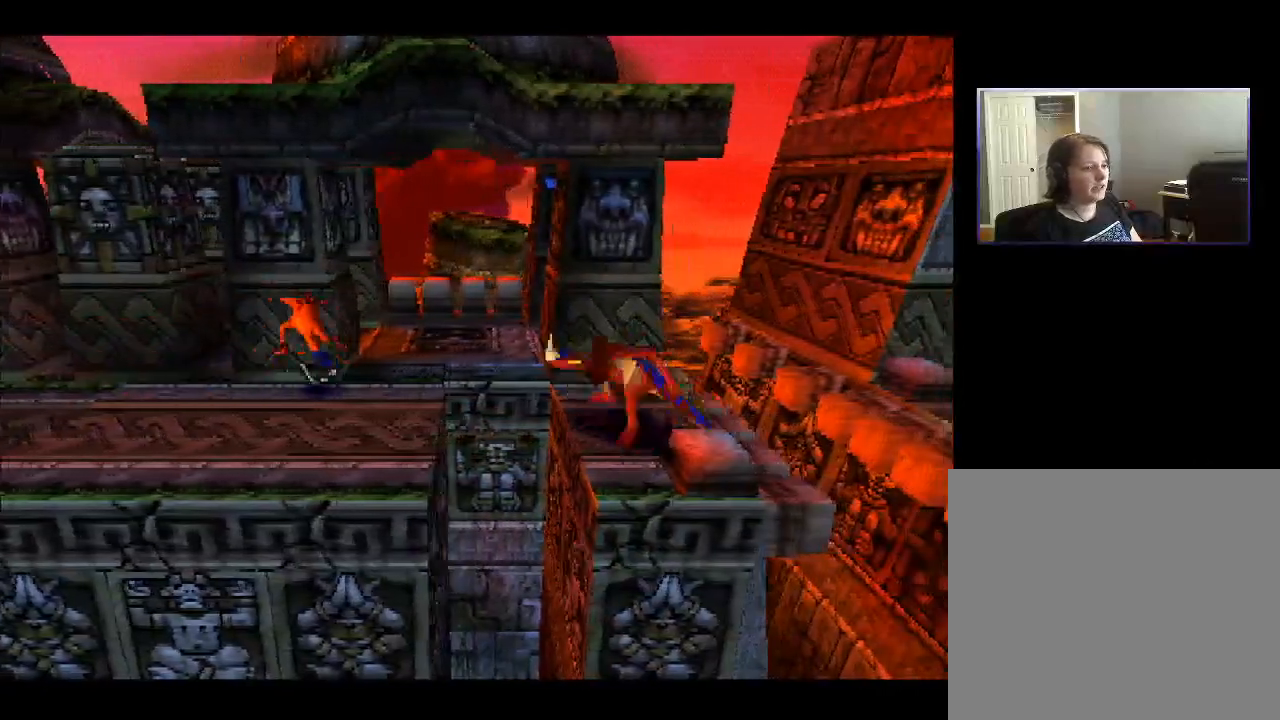
{"buttons": ["DPAD_UP", "DPAD_LEFT"], "right_stick": "center", "events": [[217, "DPAD_RIGHT", "up"], [250, "DPAD_LEFT", "down"], [467, "CROSS", "up"]]}
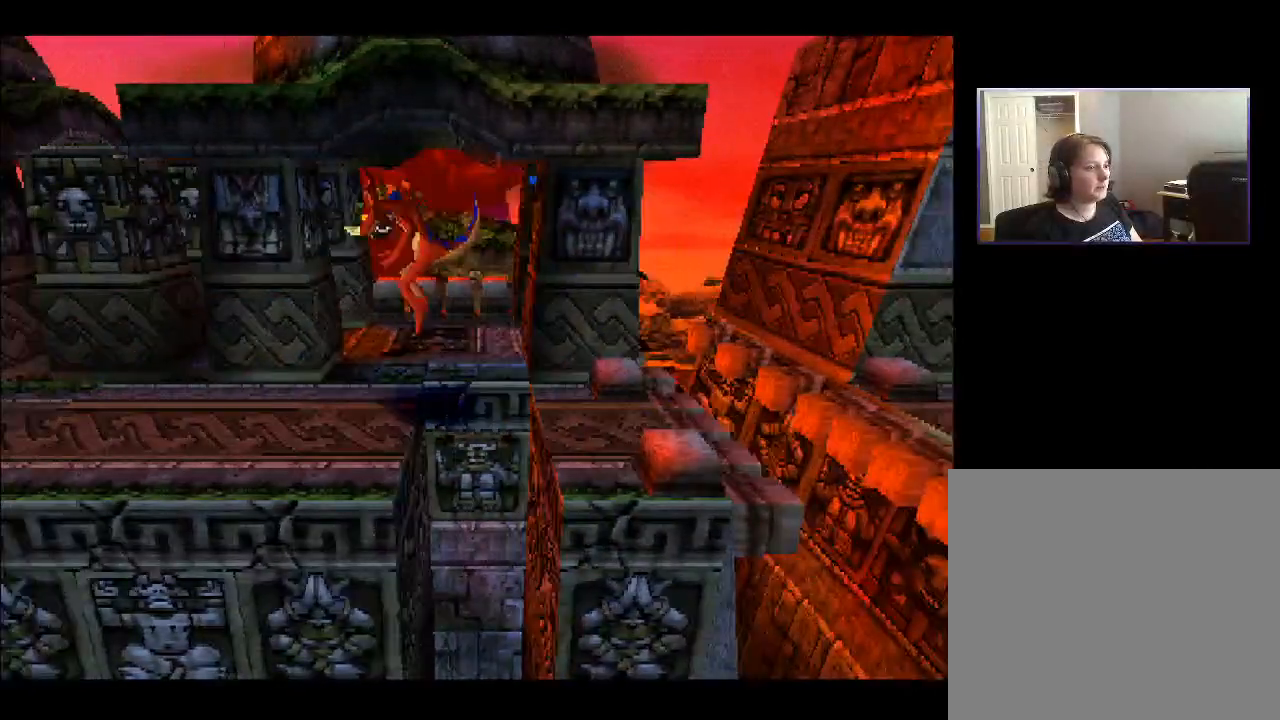
{"buttons": ["DPAD_RIGHT"], "right_stick": "center", "events": [[67, "DPAD_LEFT", "up"], [250, "DPAD_RIGHT", "down"], [333, "DPAD_UP", "up"]]}
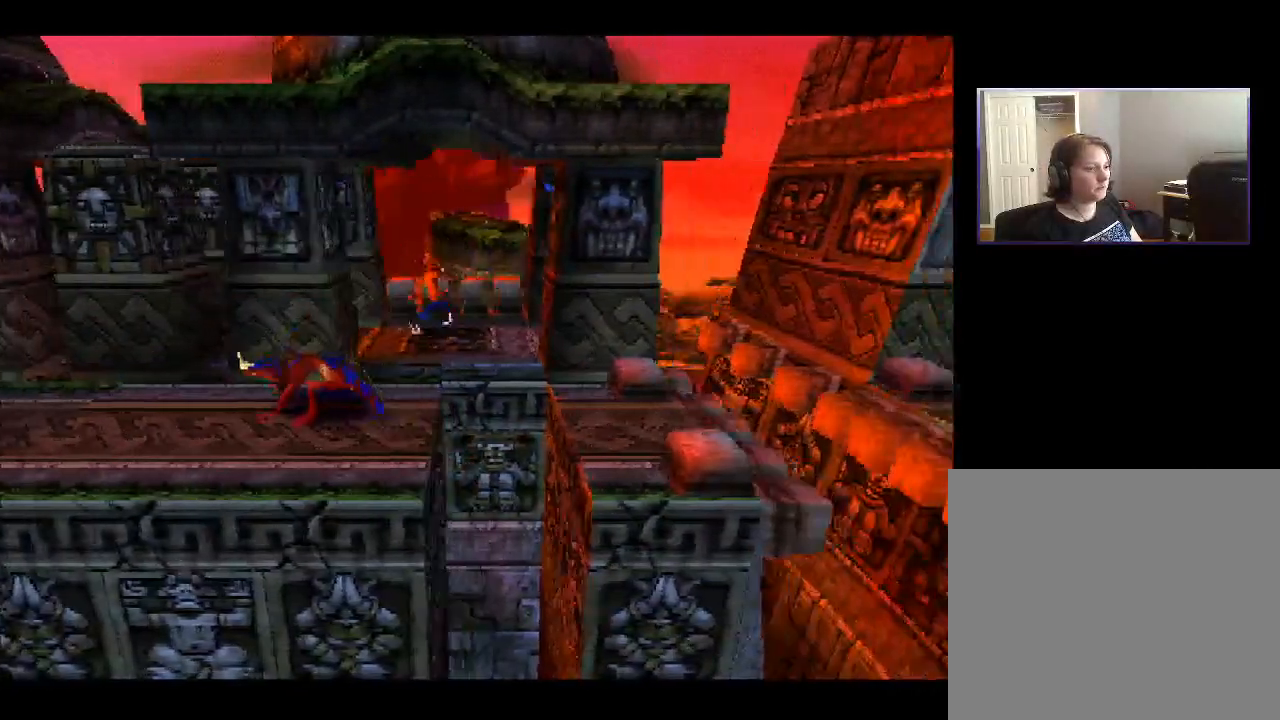
{"buttons": ["DPAD_RIGHT"], "right_stick": "center", "events": [[183, "DPAD_RIGHT", "up"], [383, "DPAD_RIGHT", "down"]]}
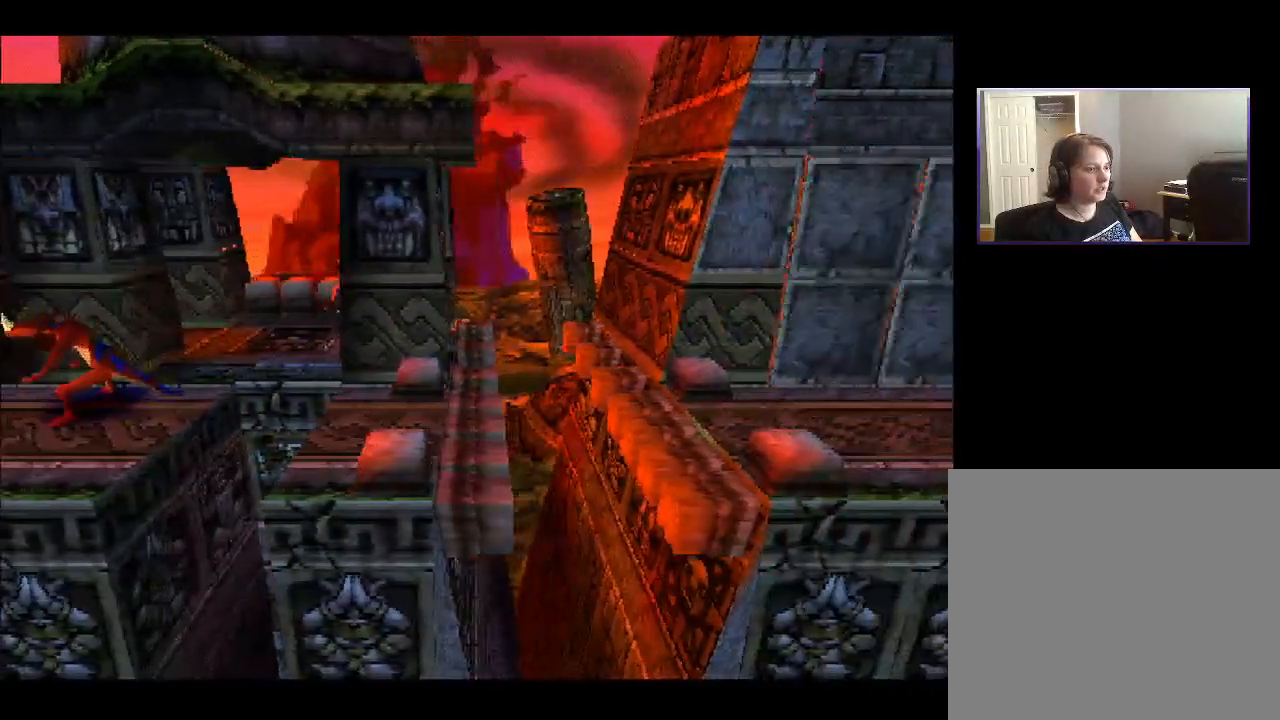
{"buttons": ["DPAD_RIGHT"], "right_stick": "center", "events": [[183, "DPAD_RIGHT", "up"], [500, "DPAD_RIGHT", "down"]]}
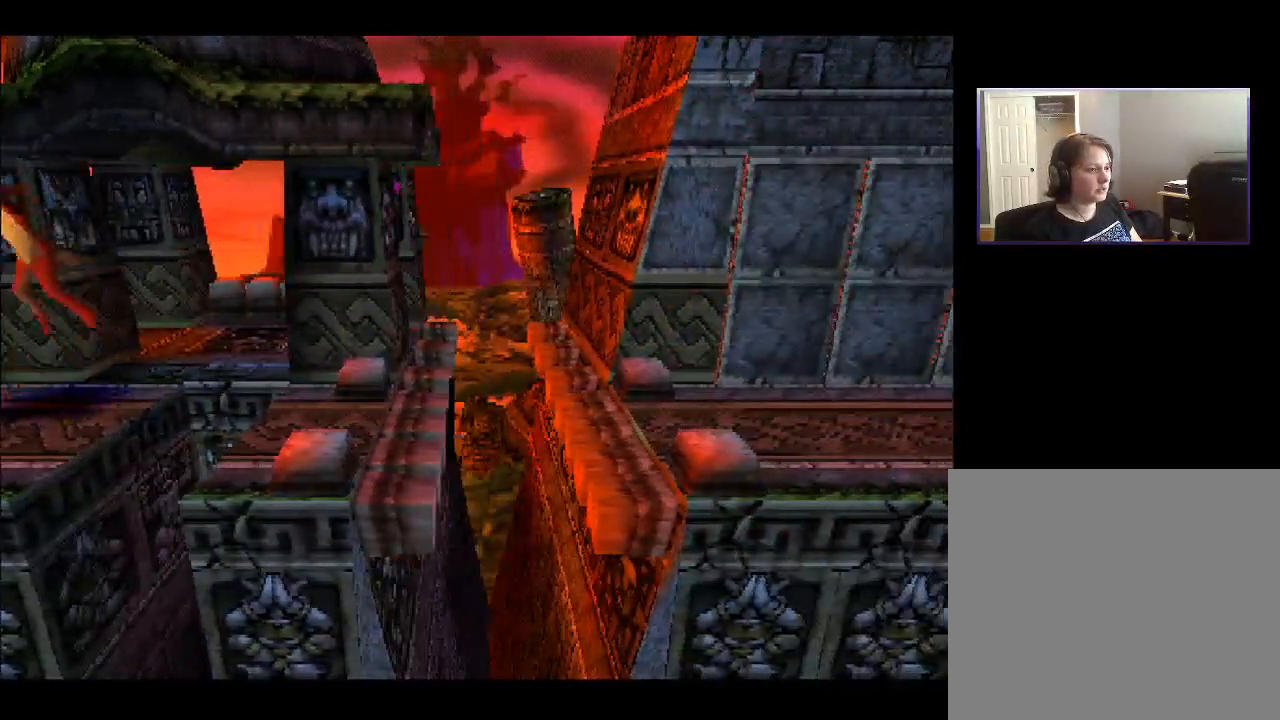
{"buttons": ["DPAD_RIGHT"], "right_stick": "center", "events": [[83, "DPAD_DOWN", "down"], [200, "DPAD_RIGHT", "up"], [333, "DPAD_DOWN", "up"], [500, "DPAD_RIGHT", "down"]]}
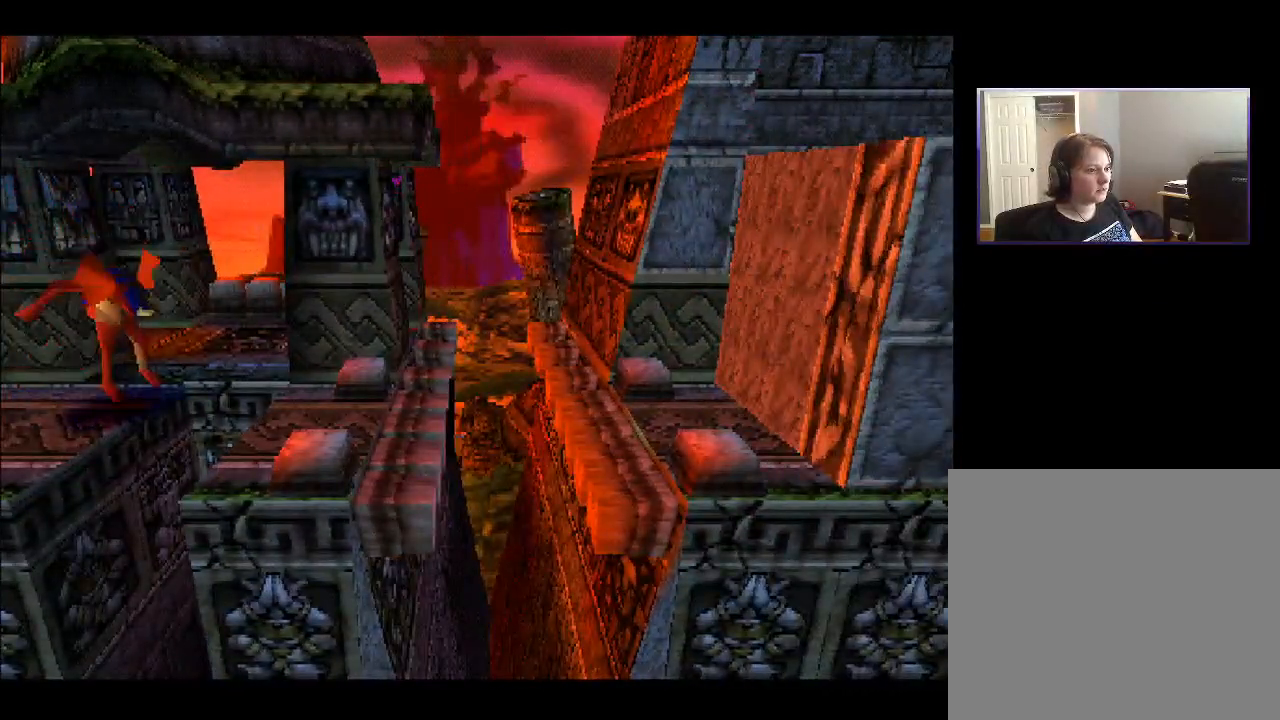
{"buttons": ["CROSS"], "right_stick": "center", "events": [[150, "CROSS", "down"], [183, "DPAD_RIGHT", "up"]]}
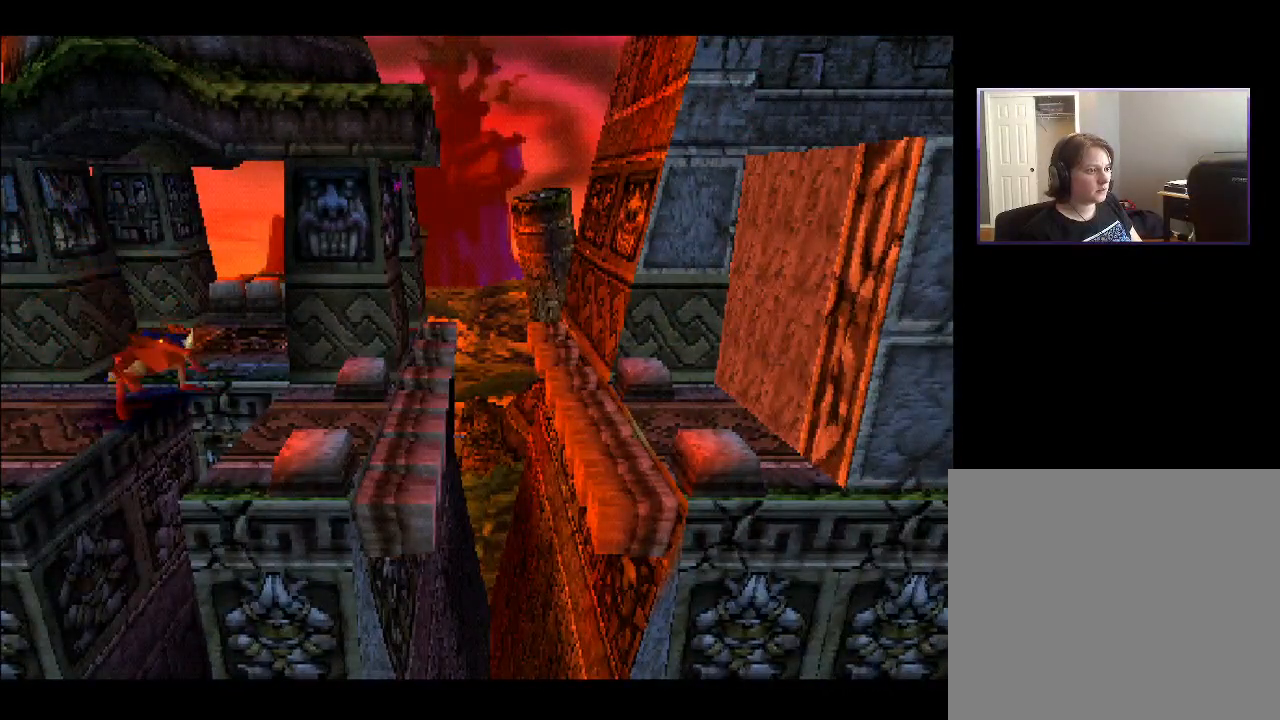
{"buttons": [], "right_stick": "center", "events": [[133, "CROSS", "up"], [133, "DPAD_RIGHT", "down"], [433, "DPAD_RIGHT", "up"]]}
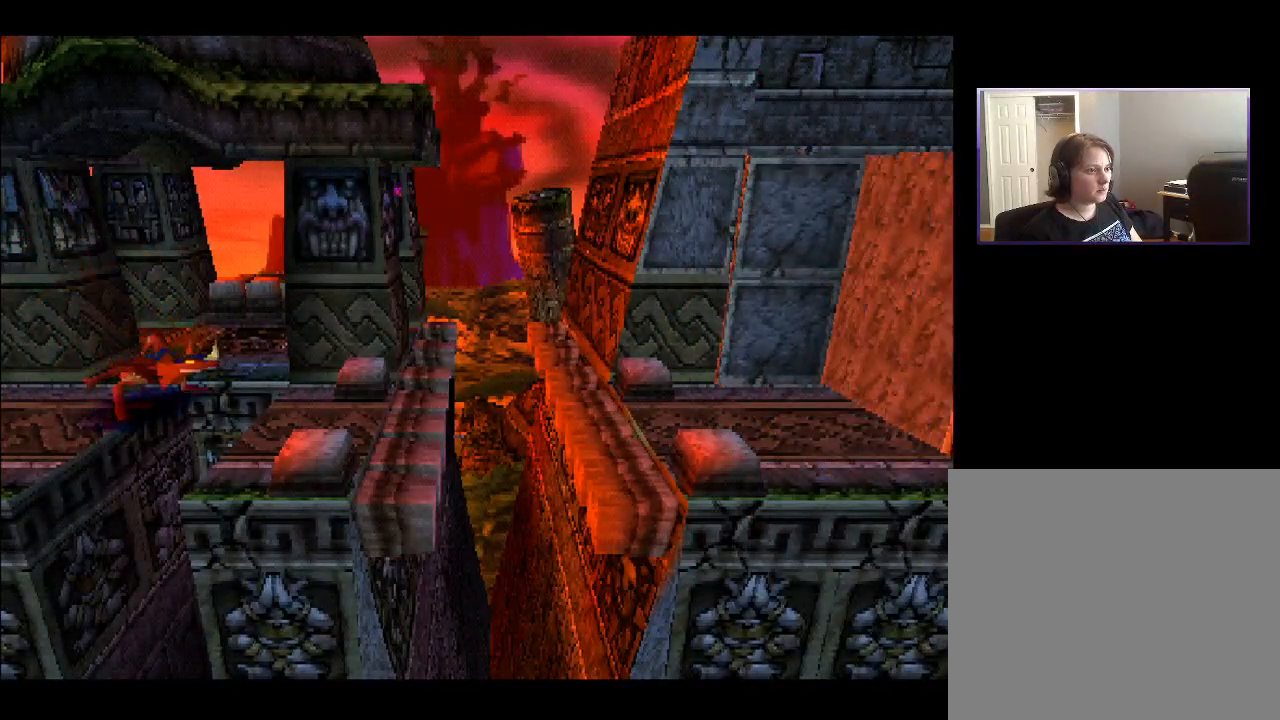
{"buttons": ["DPAD_LEFT"], "right_stick": "center", "events": [[217, "DPAD_DOWN", "down"], [217, "DPAD_LEFT", "down"], [283, "DPAD_DOWN", "up"]]}
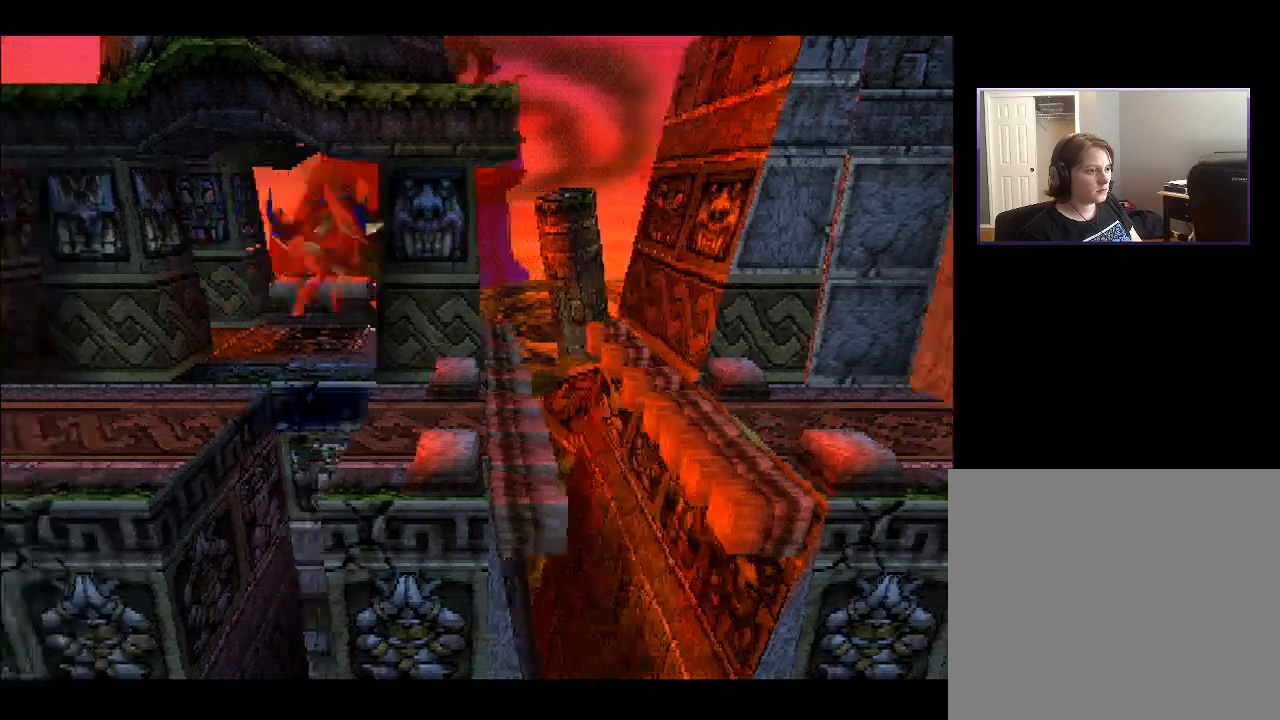
{"buttons": ["DPAD_DOWN"], "right_stick": "center", "events": [[83, "DPAD_LEFT", "up"], [383, "DPAD_DOWN", "down"]]}
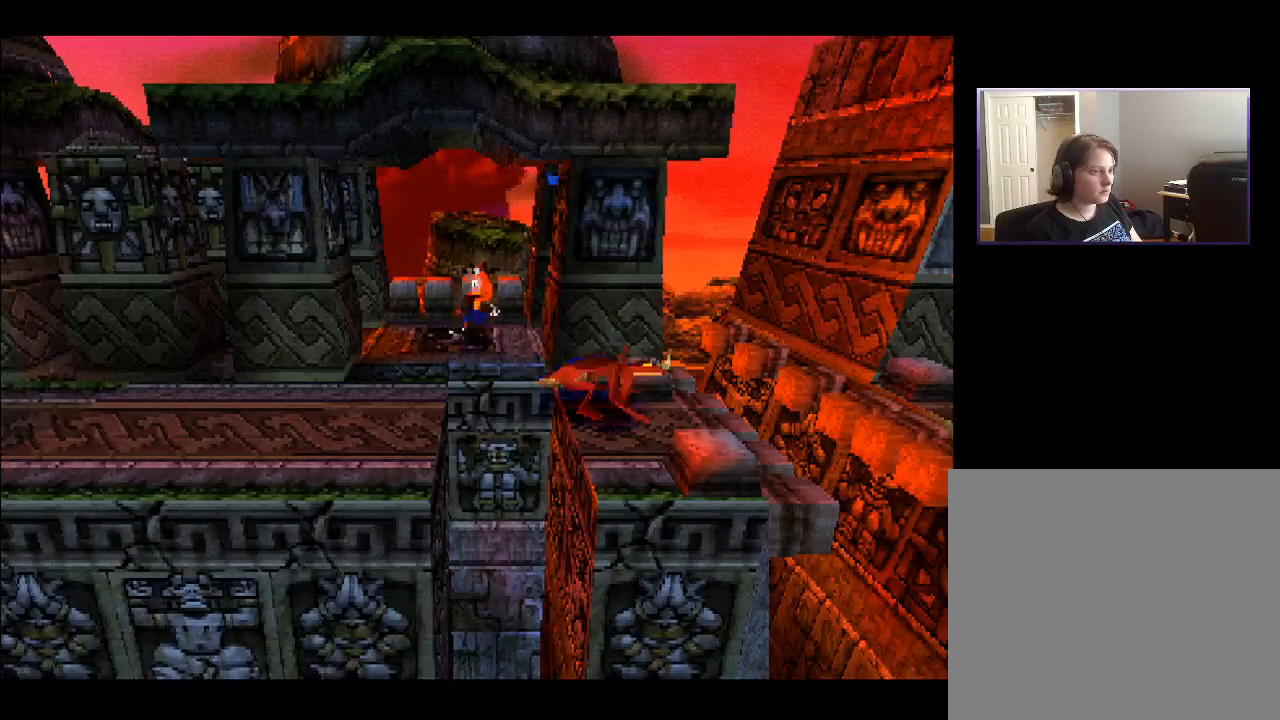
{"buttons": ["DPAD_RIGHT"], "right_stick": "center", "events": [[33, "DPAD_DOWN", "up"], [183, "DPAD_RIGHT", "down"]]}
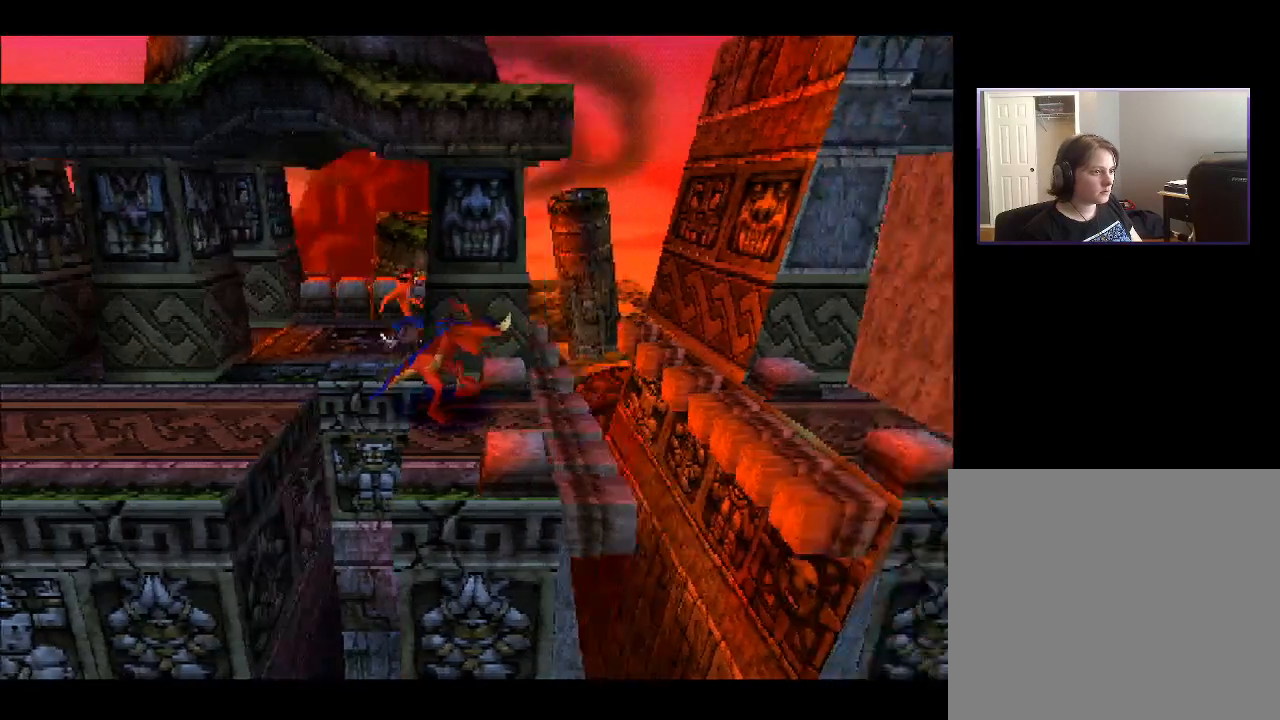
{"buttons": ["DPAD_RIGHT"], "right_stick": "center", "events": [[133, "DPAD_RIGHT", "up"], [217, "DPAD_RIGHT", "down"], [283, "DPAD_UP", "down"], [367, "DPAD_RIGHT", "up"], [467, "DPAD_RIGHT", "down"], [500, "DPAD_UP", "up"]]}
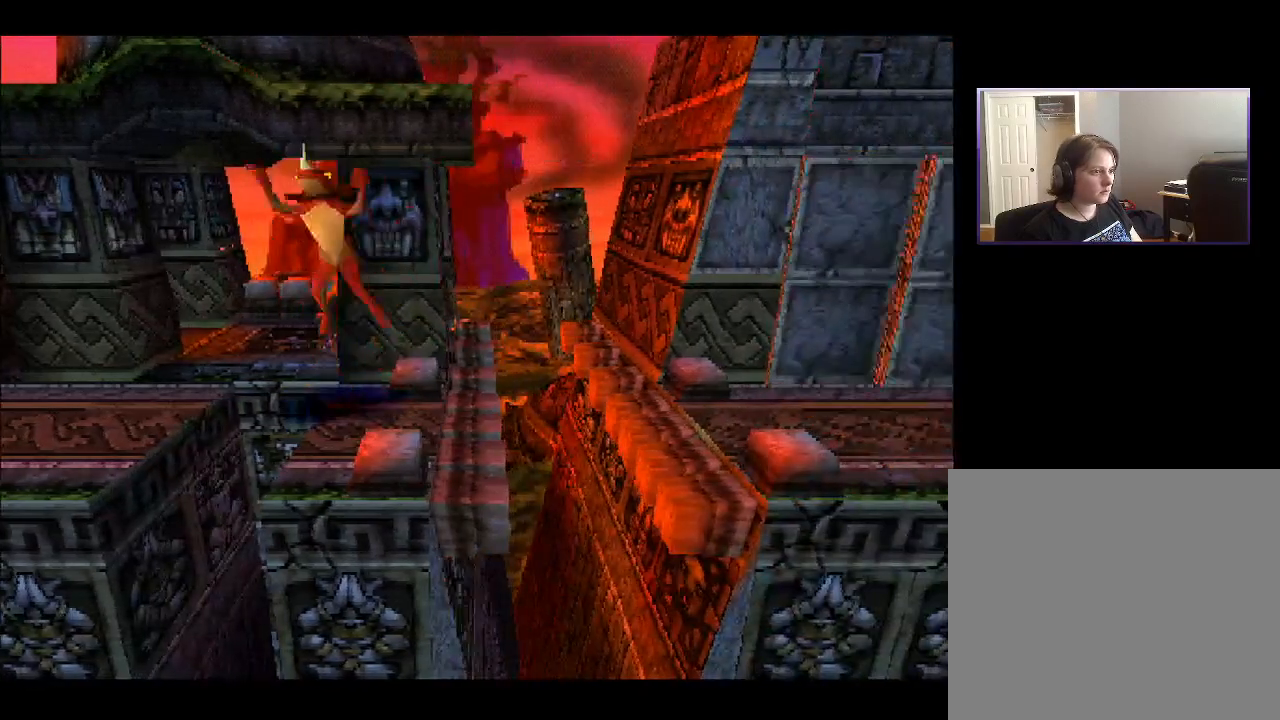
{"buttons": ["CROSS"], "right_stick": "center", "events": [[200, "DPAD_RIGHT", "up"], [383, "CROSS", "down"]]}
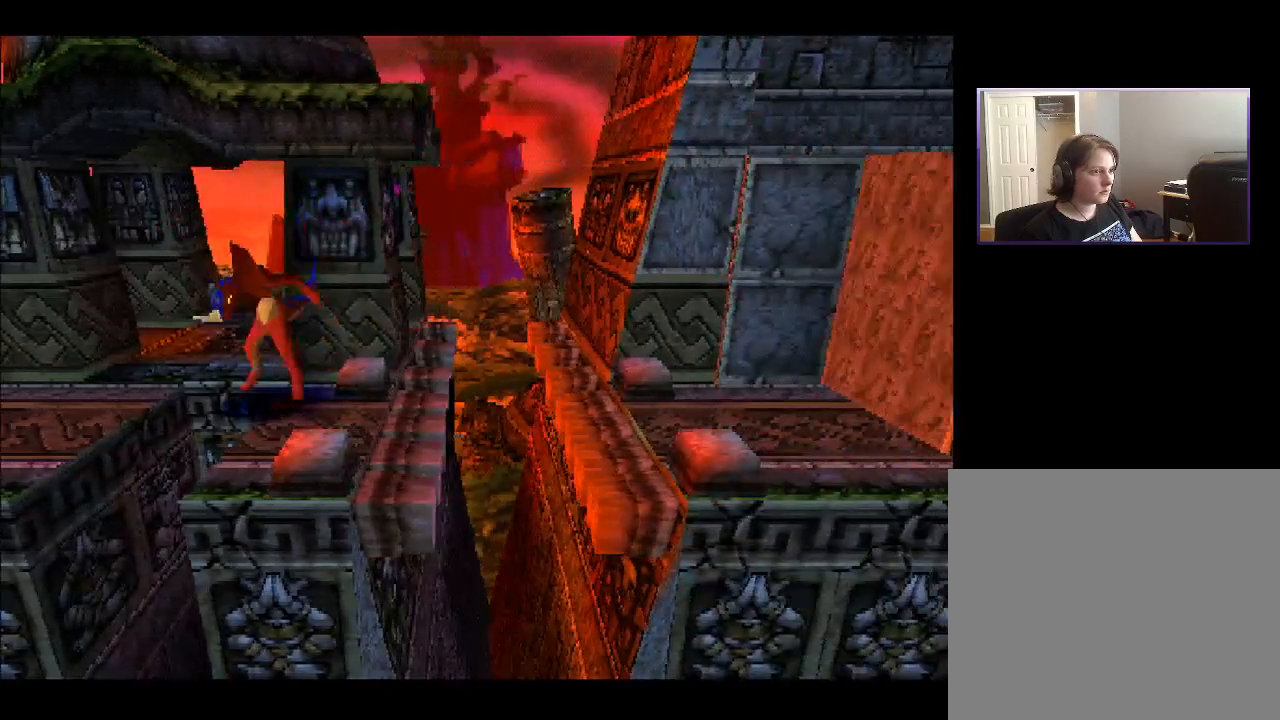
{"buttons": [], "right_stick": "center", "events": [[417, "CROSS", "up"]]}
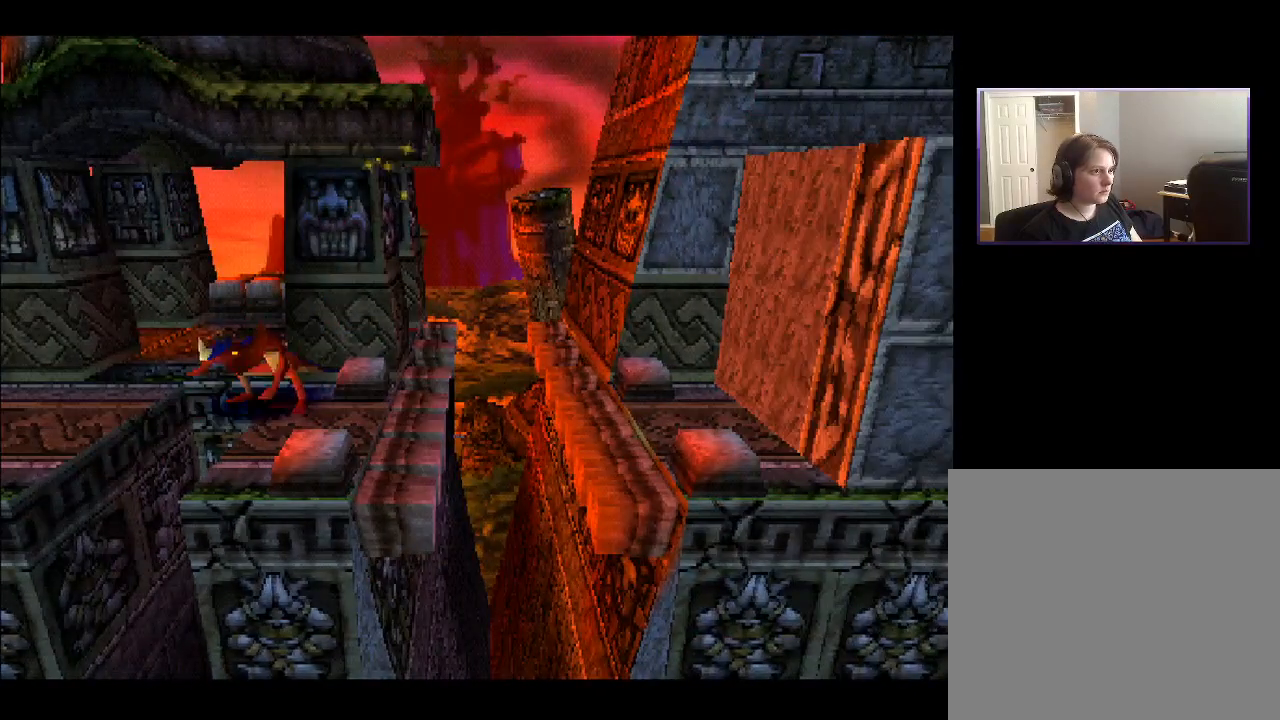
{"buttons": ["DPAD_LEFT"], "right_stick": "center", "events": [[200, "DPAD_LEFT", "down"]]}
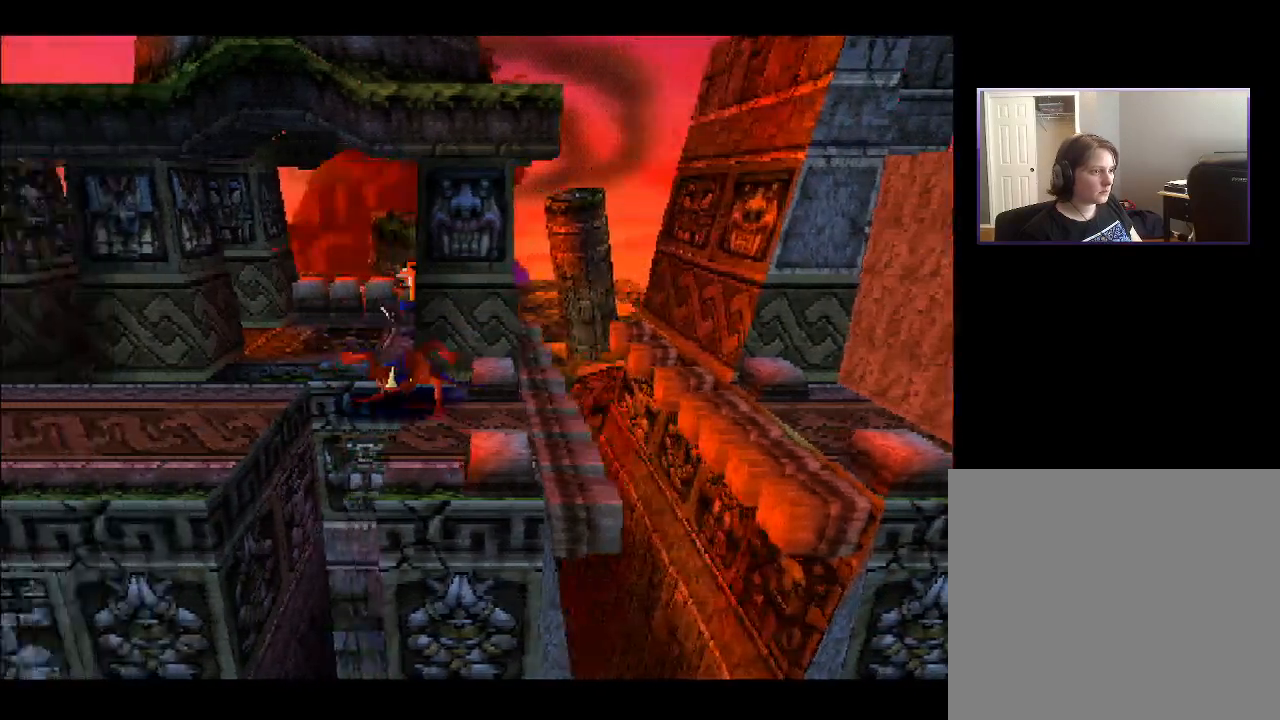
{"buttons": ["DPAD_LEFT"], "right_stick": "center", "events": [[183, "DPAD_LEFT", "up"], [433, "DPAD_LEFT", "down"]]}
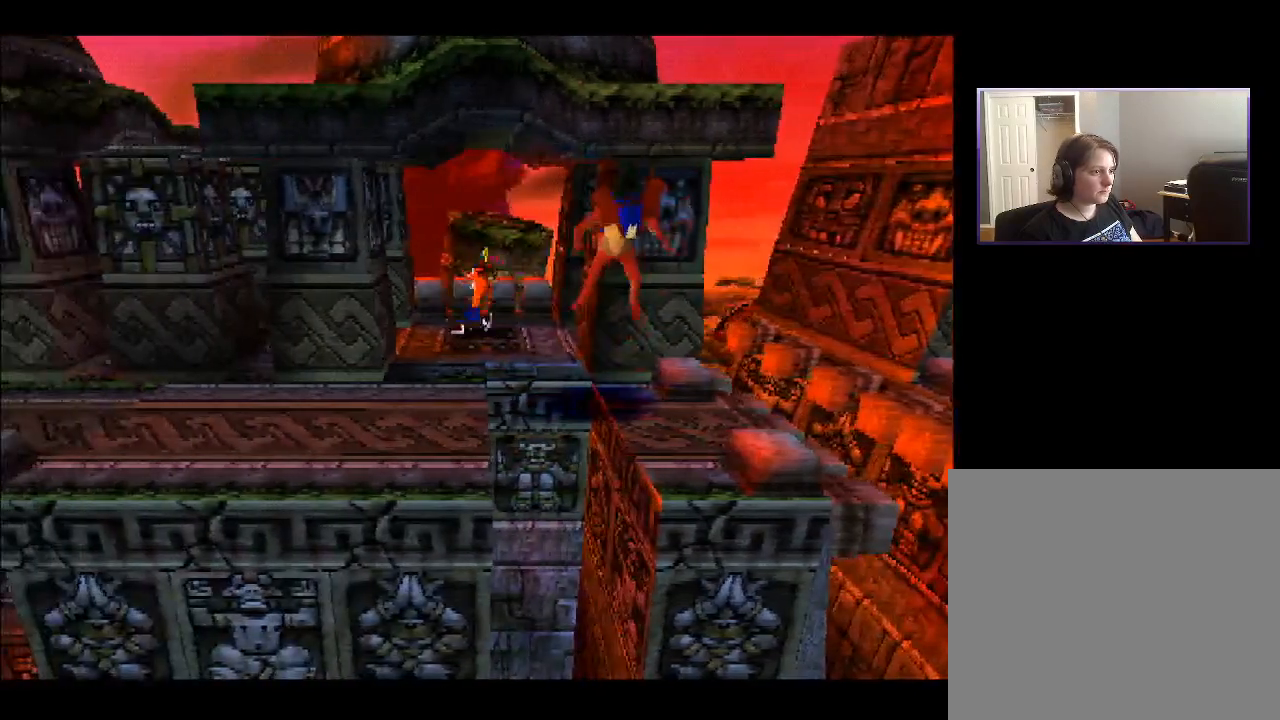
{"buttons": ["DPAD_DOWN"], "right_stick": "center", "events": [[83, "DPAD_DOWN", "down"], [150, "DPAD_LEFT", "up"]]}
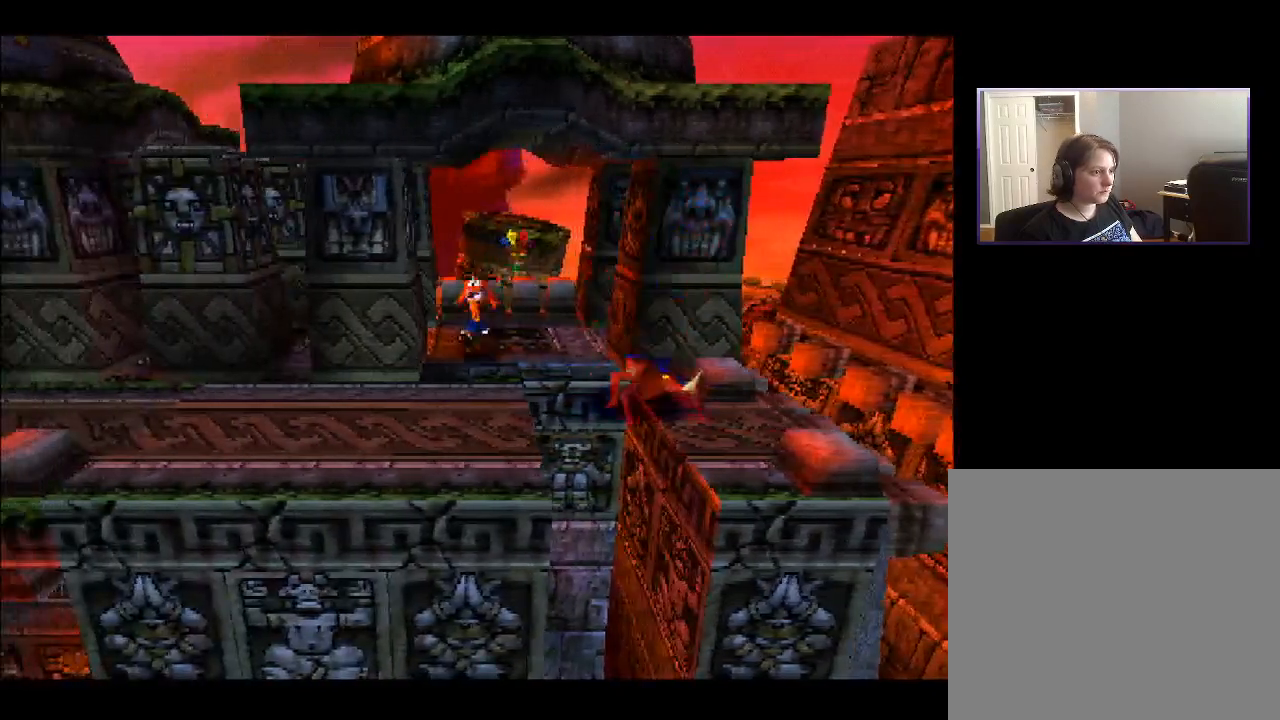
{"buttons": ["DPAD_LEFT"], "right_stick": "center", "events": [[150, "DPAD_LEFT", "down"], [317, "DPAD_DOWN", "up"]]}
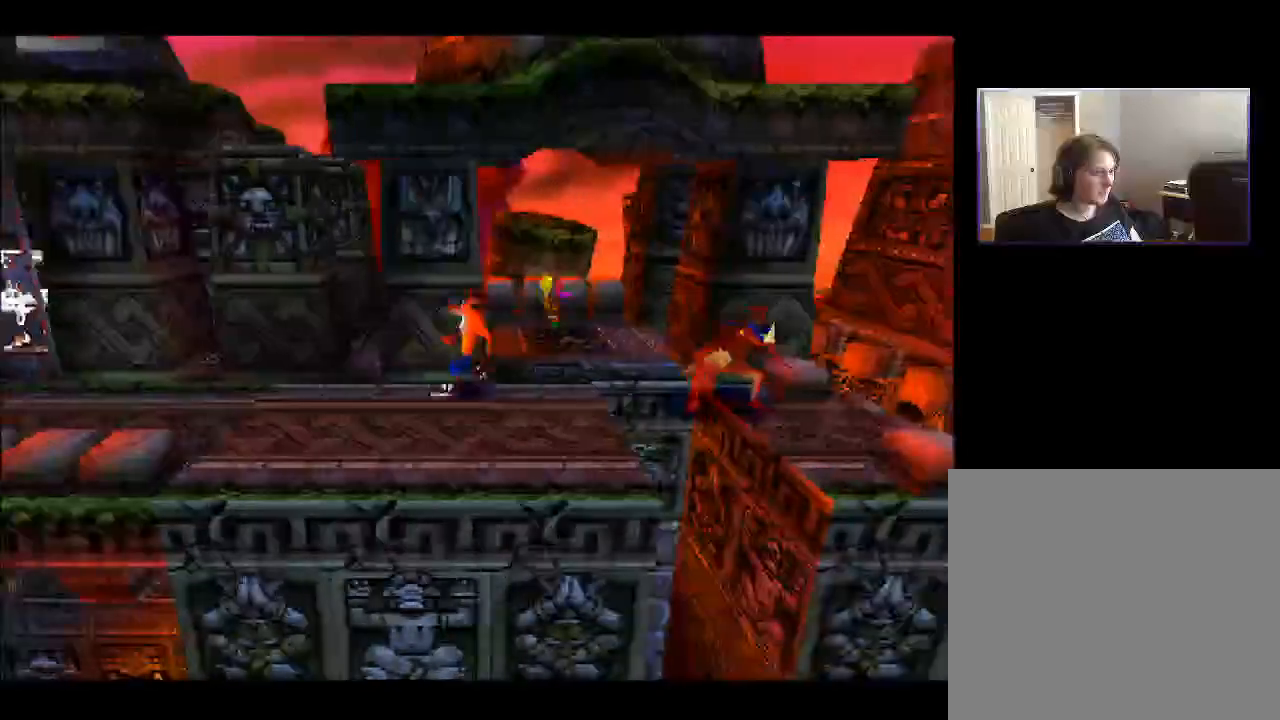
{"buttons": ["DPAD_LEFT"], "right_stick": "center", "events": []}
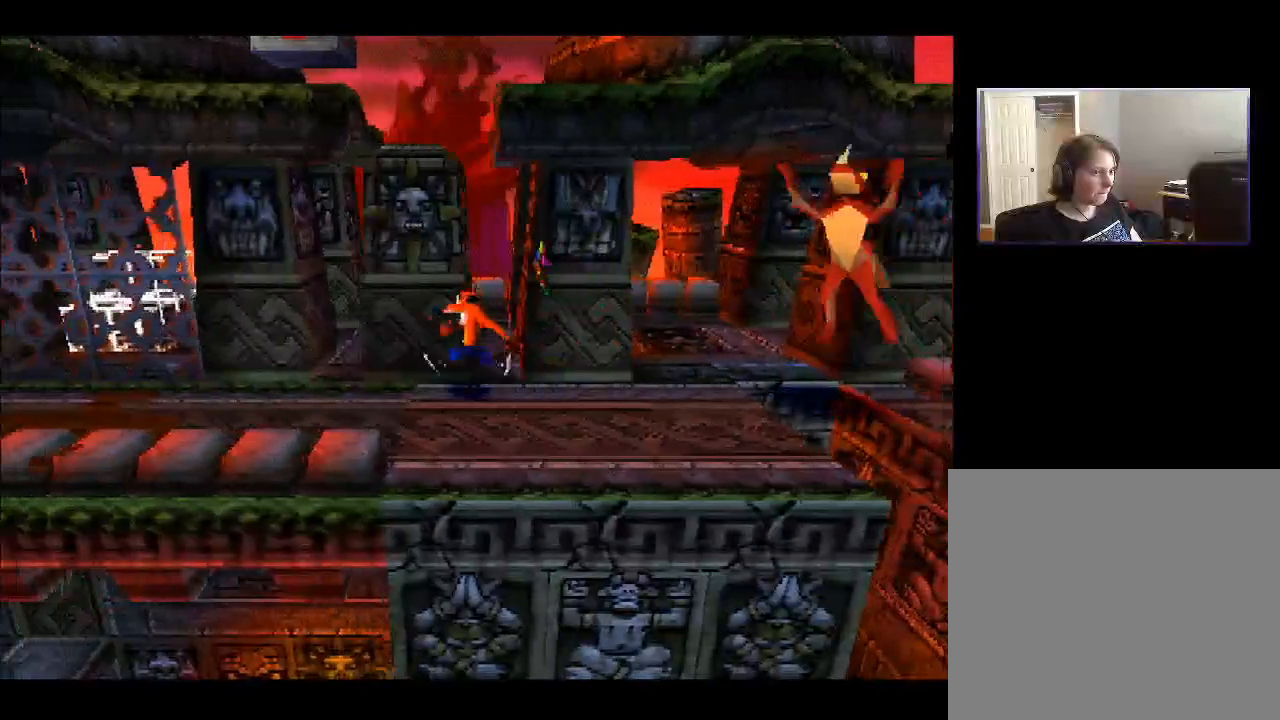
{"buttons": [], "right_stick": "center", "events": [[283, "DPAD_LEFT", "up"]]}